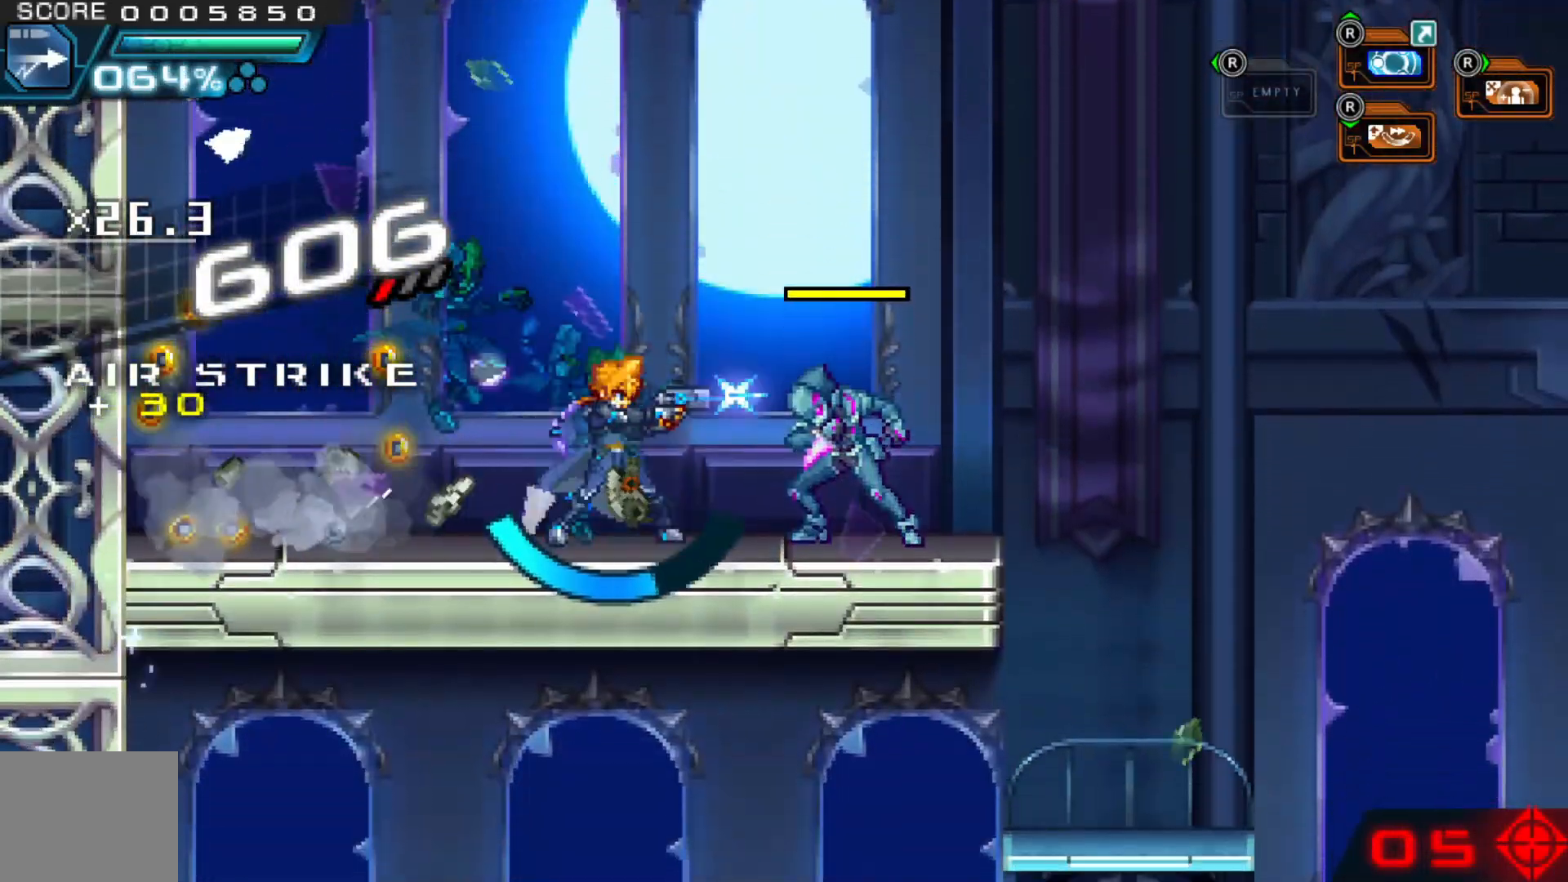
Gameplay with a controller (Xbox layout); each line is a JSON object with the inputs held at the frame after it. "events" lists button and stick changes between this image and that frame as [ms after this image, input, new state], when the widget could be followed in between. Not read: HOME L1 L3 R2 R3.
{"buttons": ["A"], "left_stick": "left", "right_stick": "center", "events": [[17, "left_stick", "center"], [167, "left_stick", "left"], [267, "A", "down"]]}
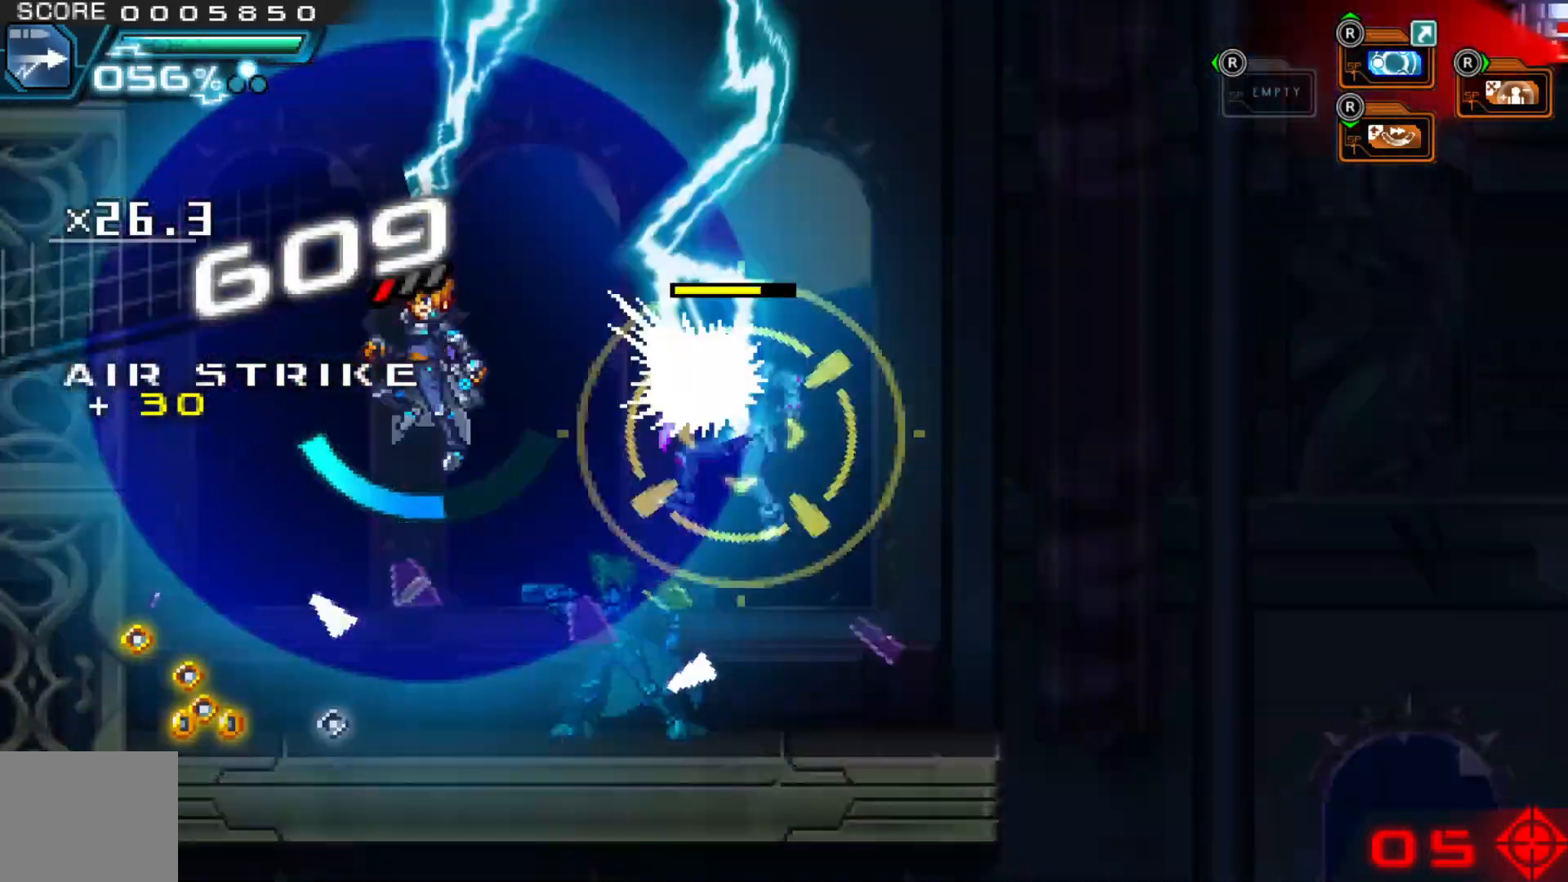
{"buttons": [], "left_stick": "right", "right_stick": "center", "events": [[100, "B", "down"], [117, "B", "up"], [267, "A", "up"], [417, "left_stick", "center"], [467, "left_stick", "right"]]}
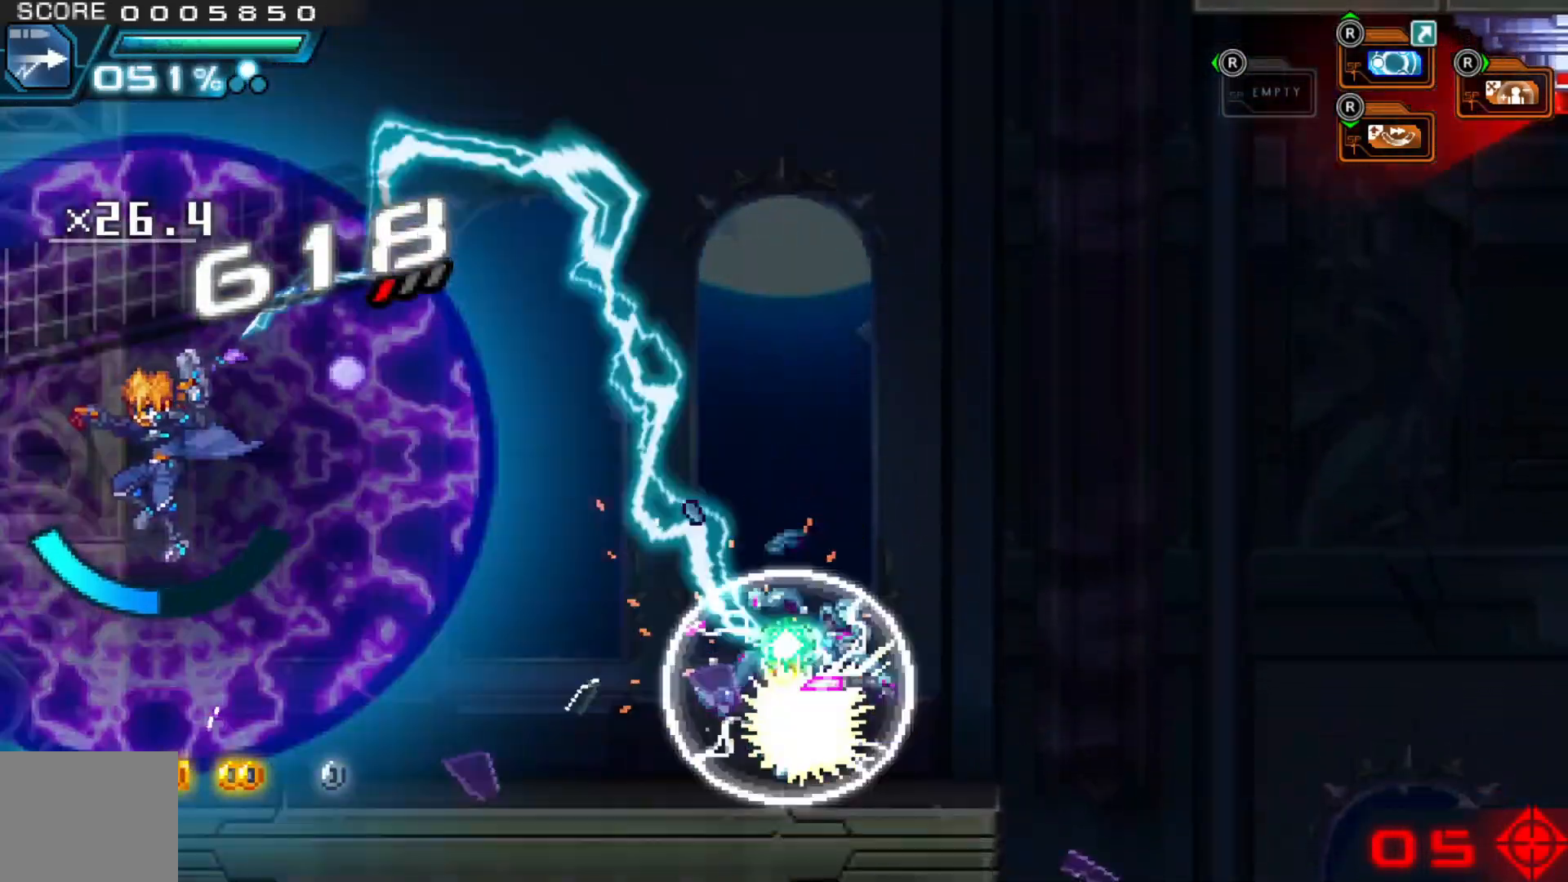
{"buttons": [], "left_stick": "down", "right_stick": "center", "events": [[100, "left_stick", "center"], [417, "left_stick", "down"]]}
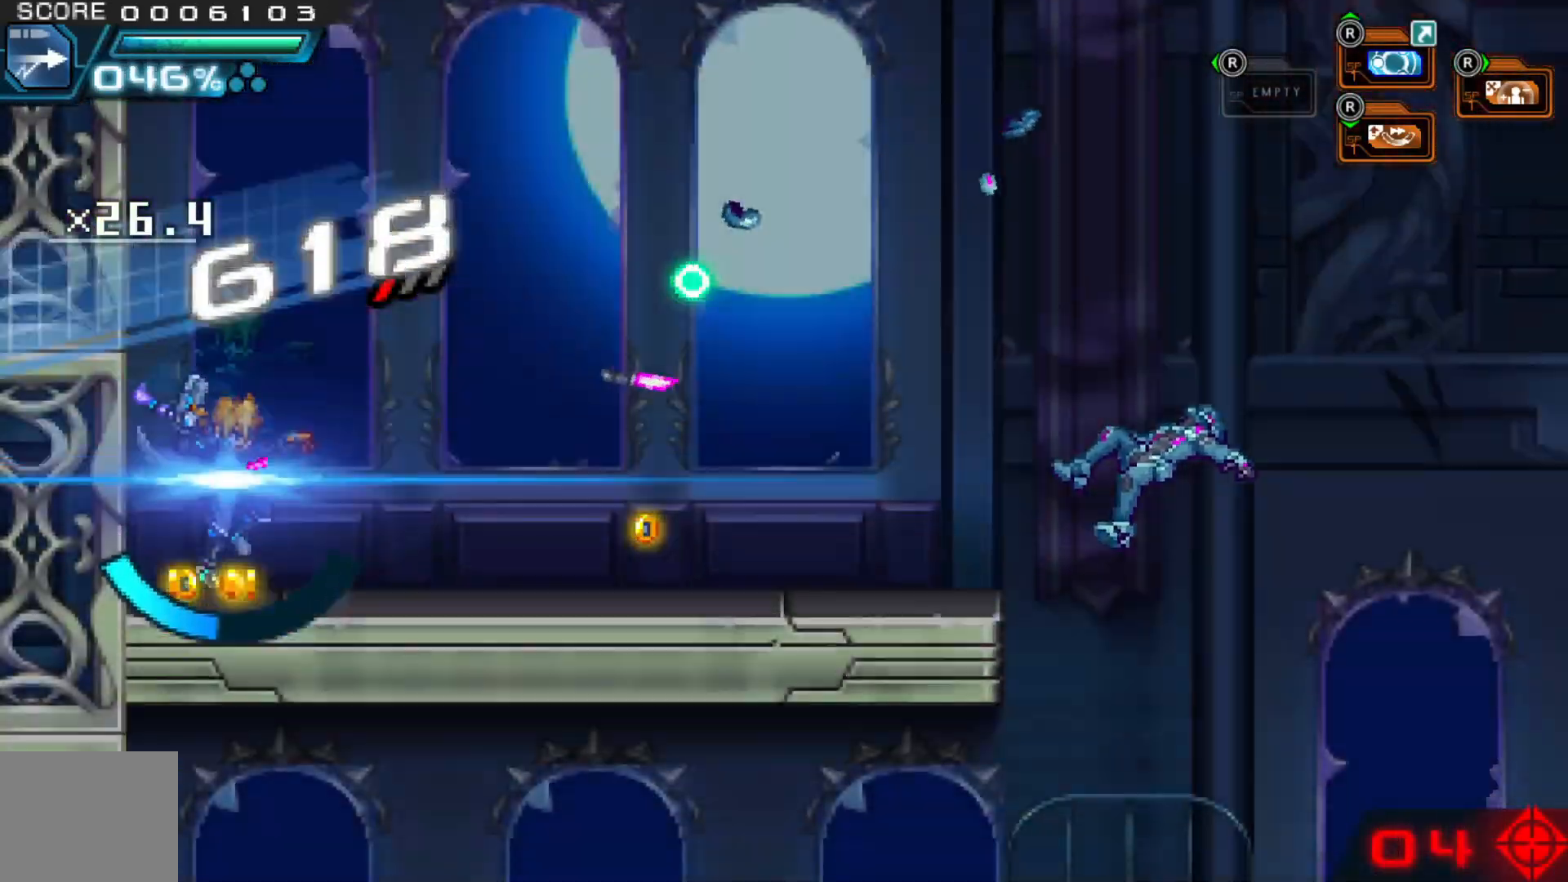
{"buttons": [], "left_stick": "right", "right_stick": "center", "events": [[67, "left_stick", "center"], [117, "left_stick", "down"], [450, "left_stick", "right"]]}
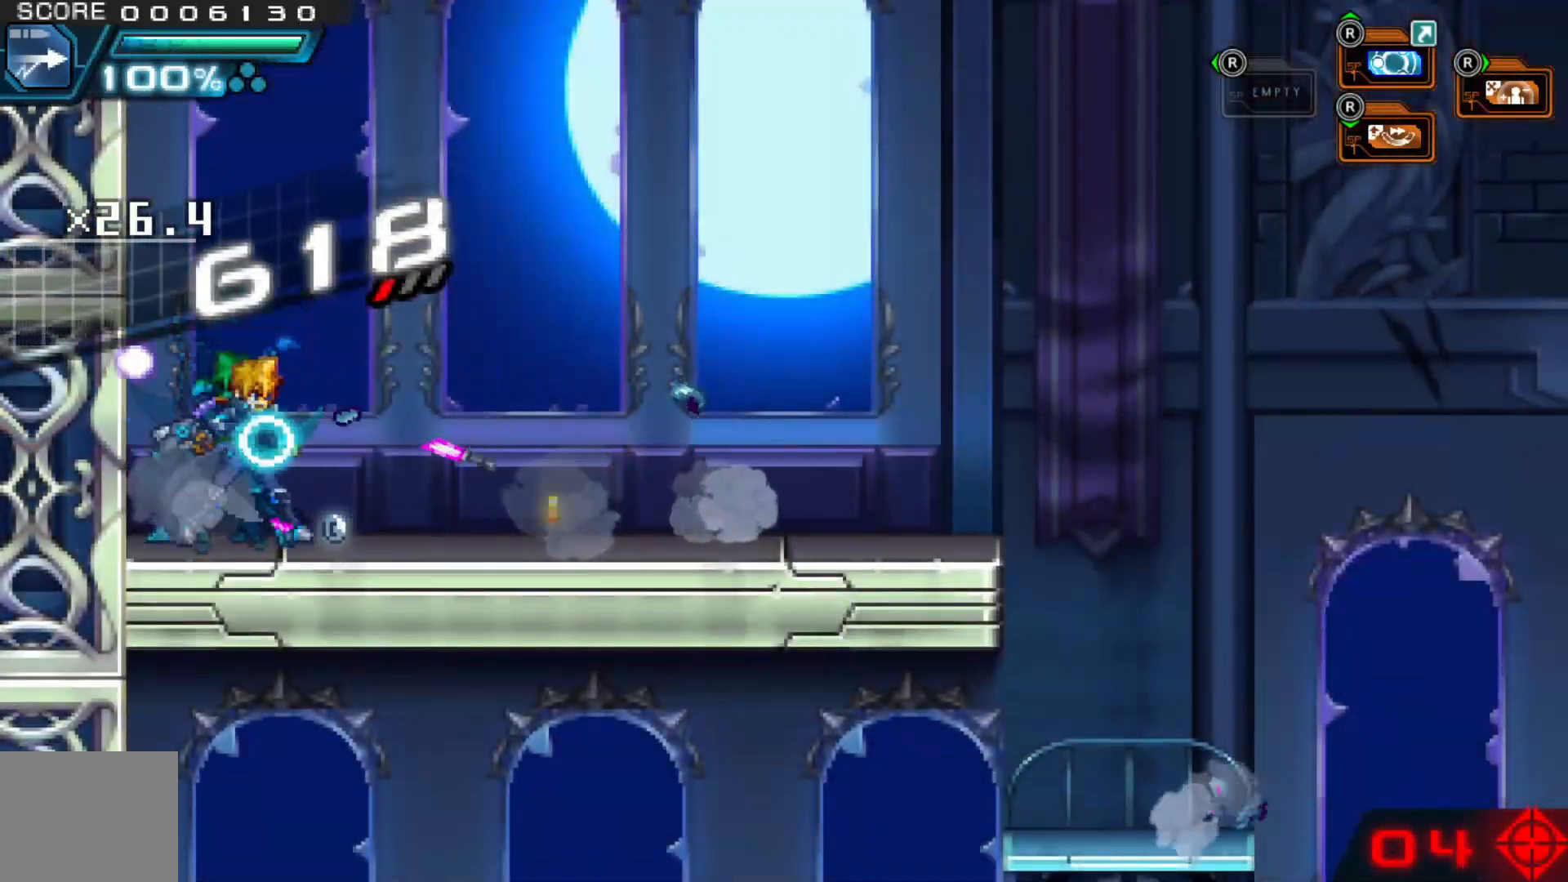
{"buttons": ["A"], "left_stick": "left", "right_stick": "center", "events": [[167, "left_stick", "up"], [200, "A", "down"], [217, "left_stick", "left"], [450, "A", "up"], [500, "A", "down"]]}
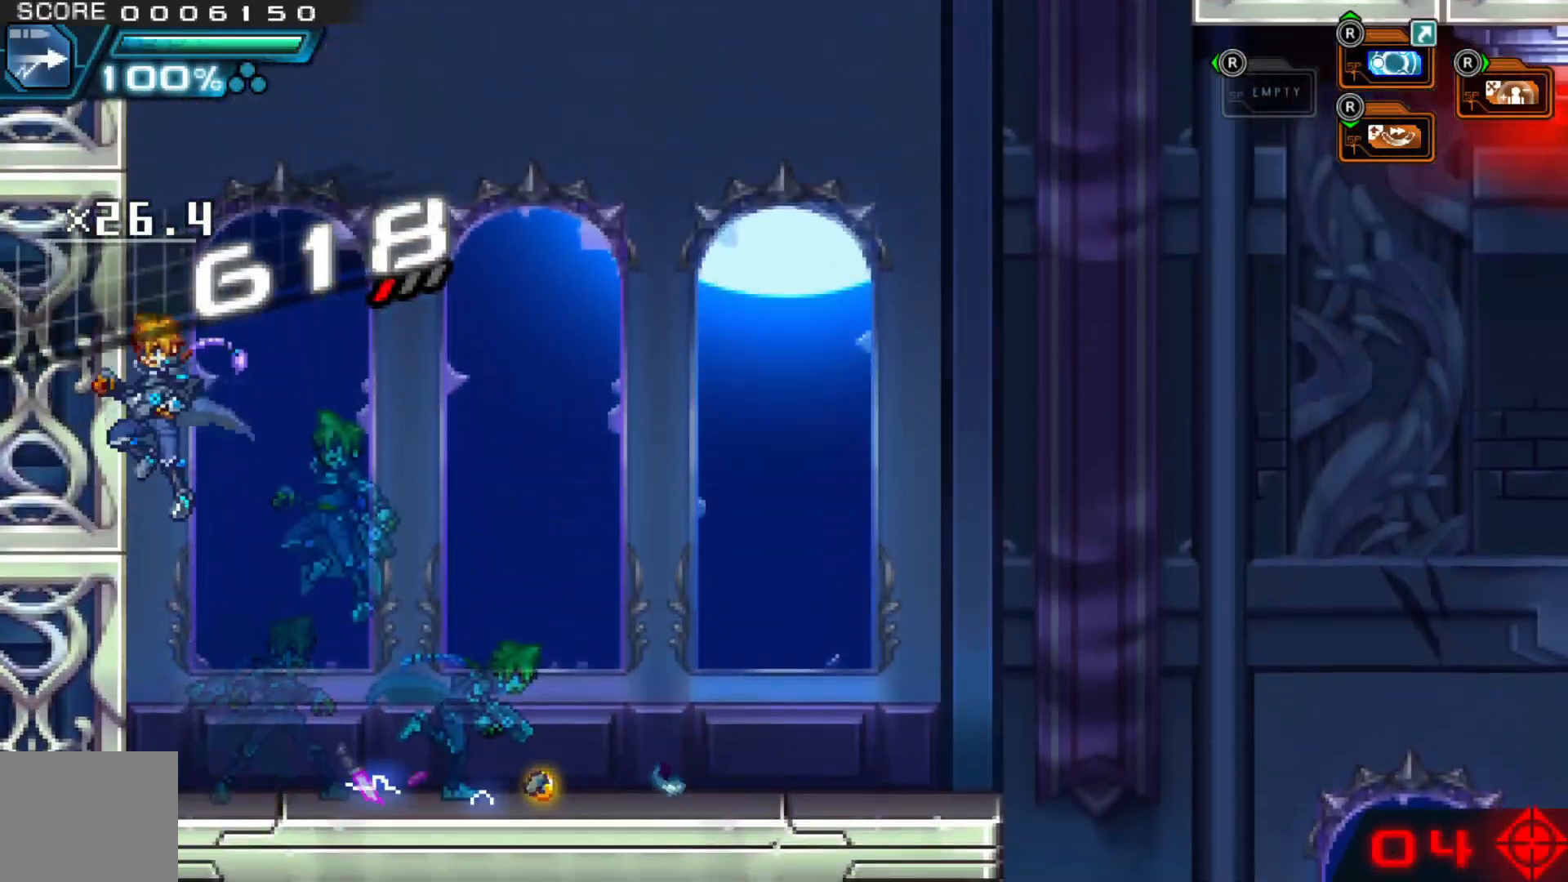
{"buttons": ["A"], "left_stick": "right", "right_stick": "center", "events": [[200, "A", "up"], [267, "A", "down"], [417, "A", "up"], [417, "left_stick", "right"], [467, "A", "down"]]}
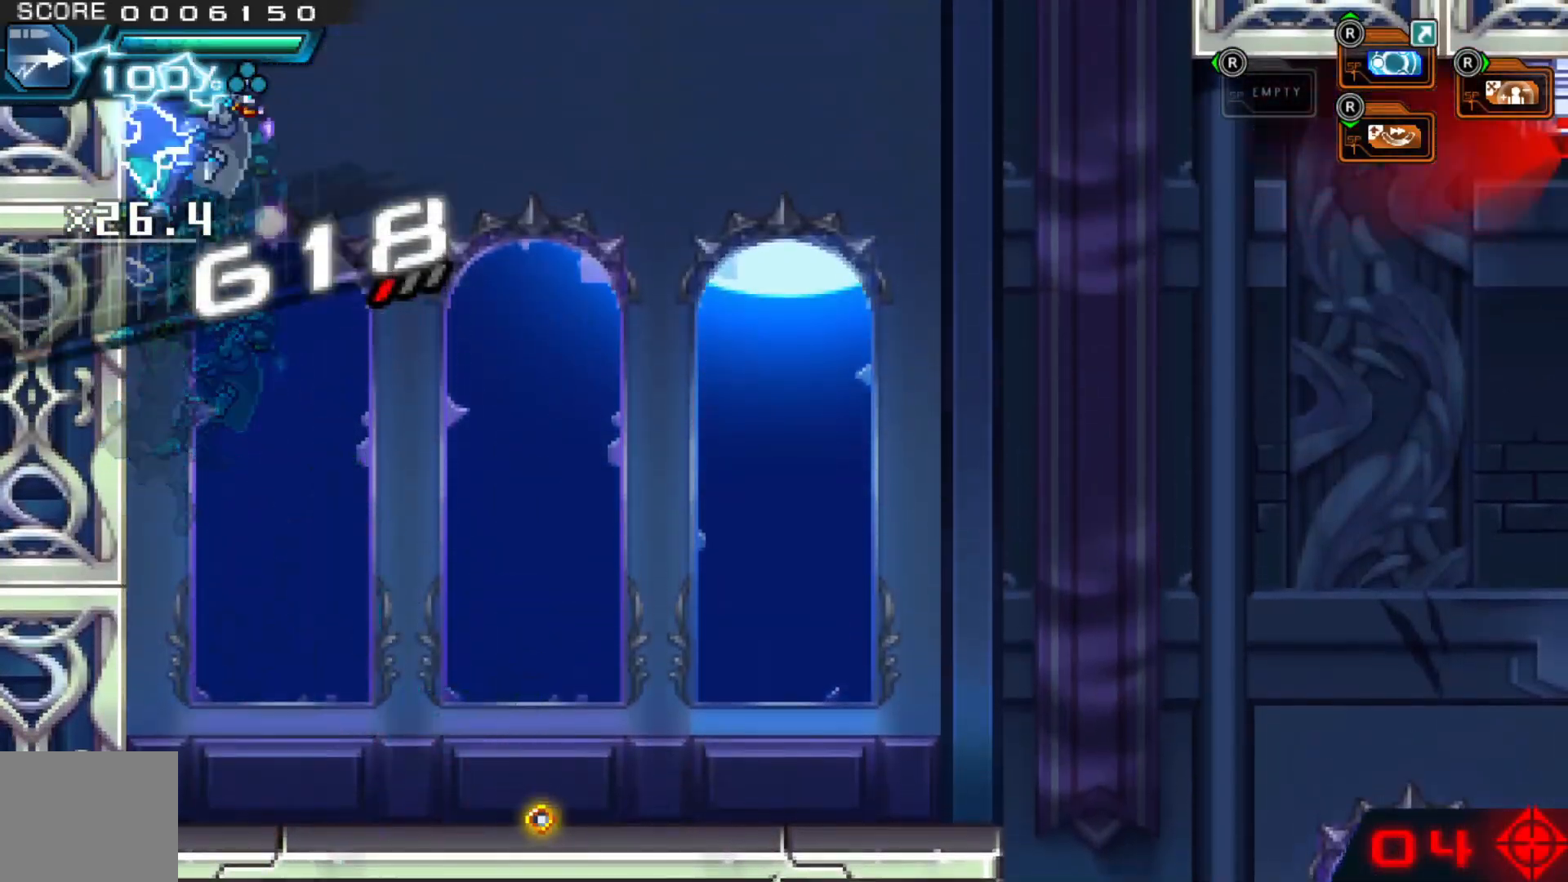
{"buttons": [], "left_stick": "center", "right_stick": "center", "events": [[100, "A", "up"], [500, "left_stick", "center"]]}
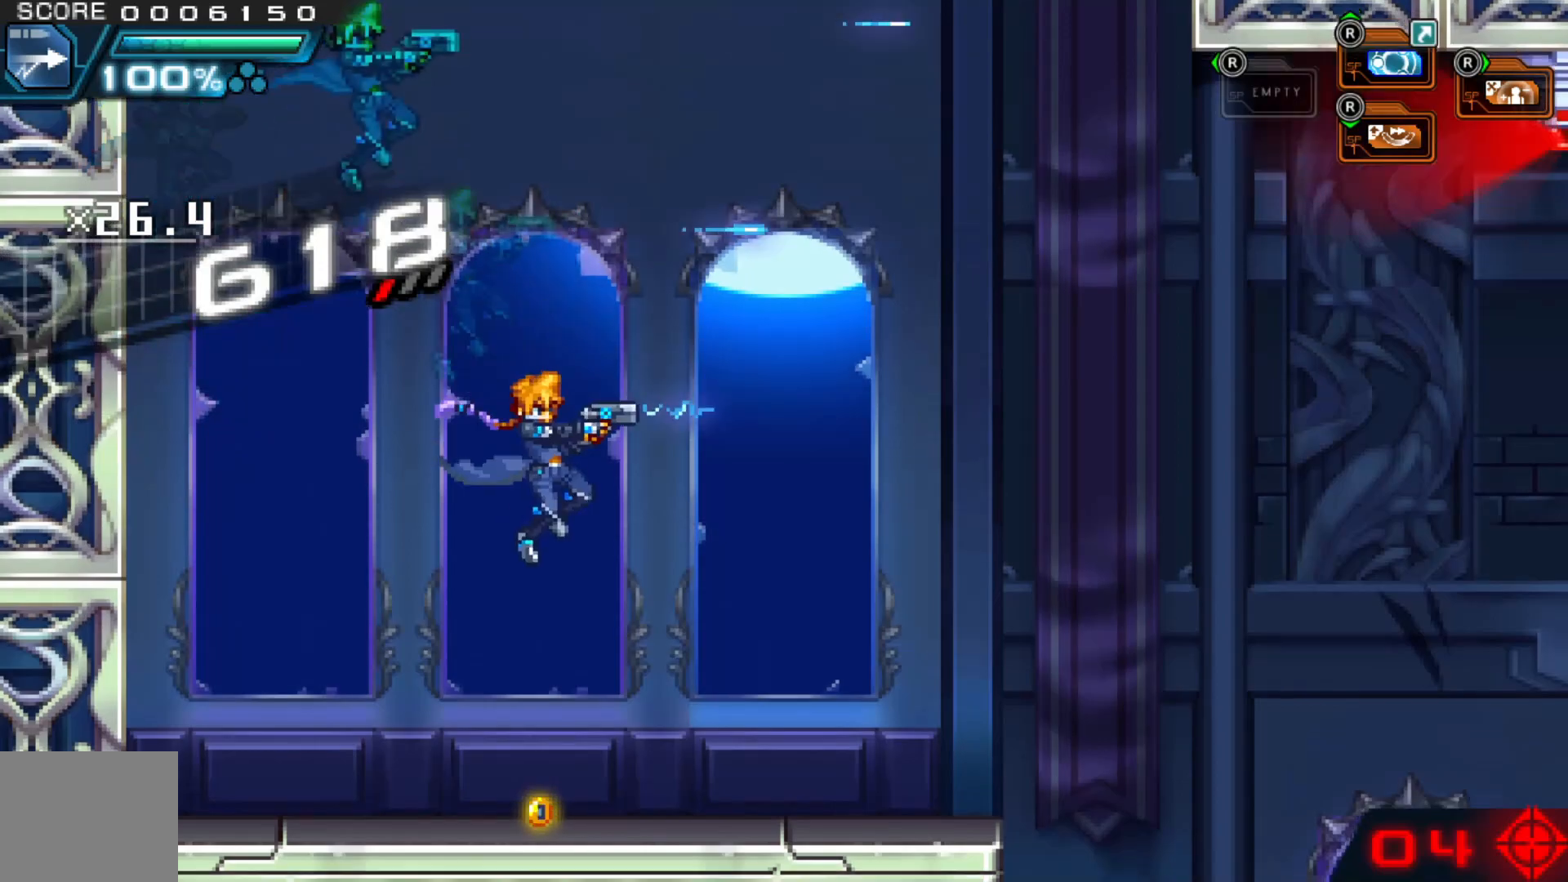
{"buttons": ["A"], "left_stick": "left", "right_stick": "center"}
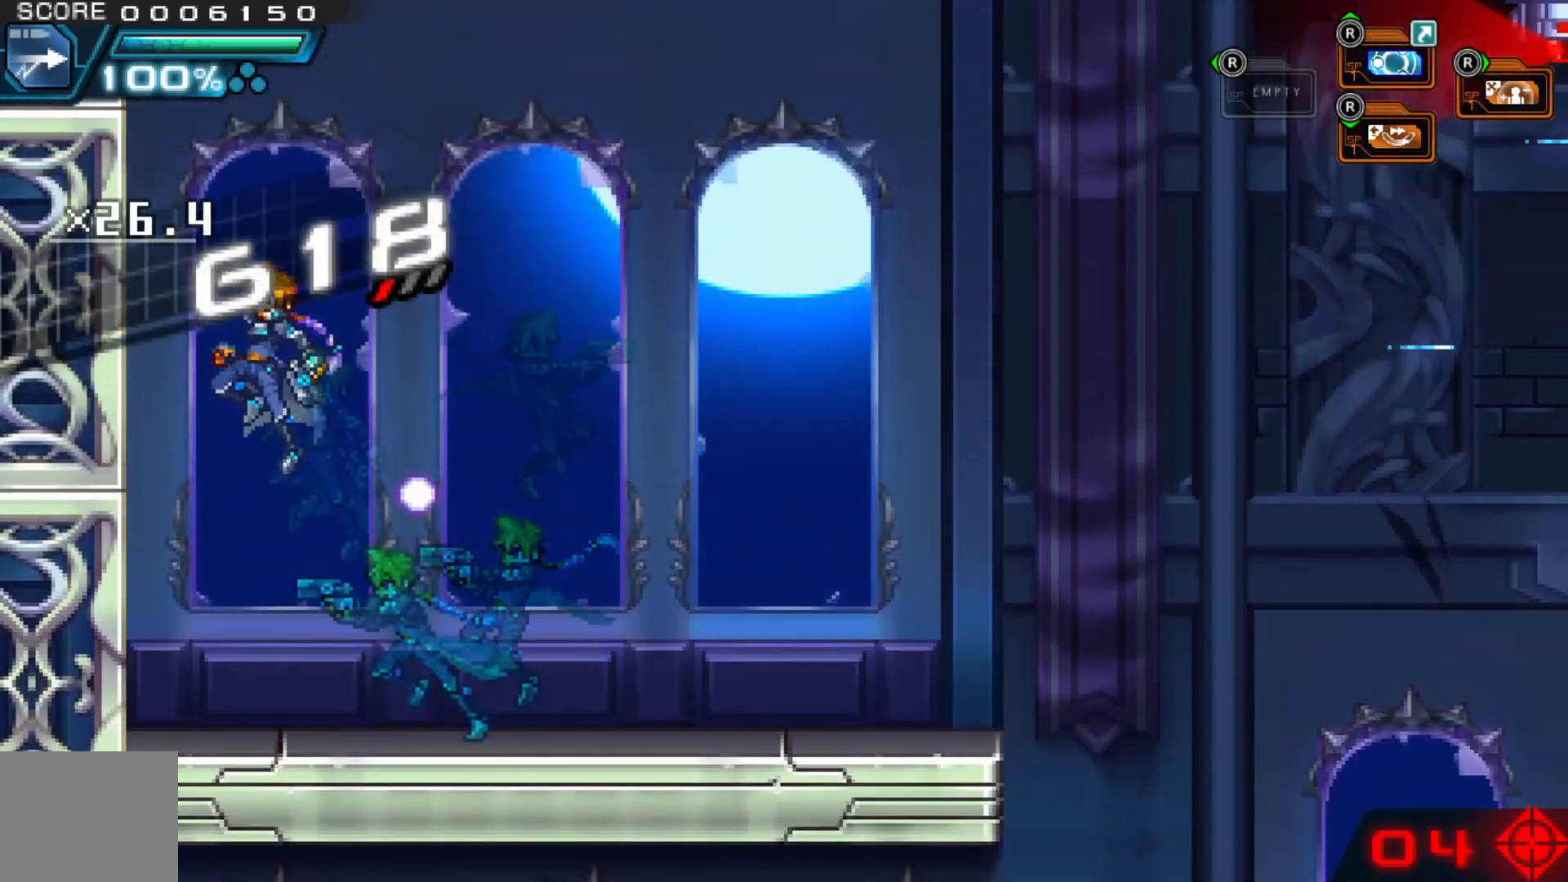
{"buttons": ["A"], "left_stick": "left", "right_stick": "center", "events": [[50, "A", "up"], [150, "A", "down"], [350, "A", "up"], [500, "A", "down"]]}
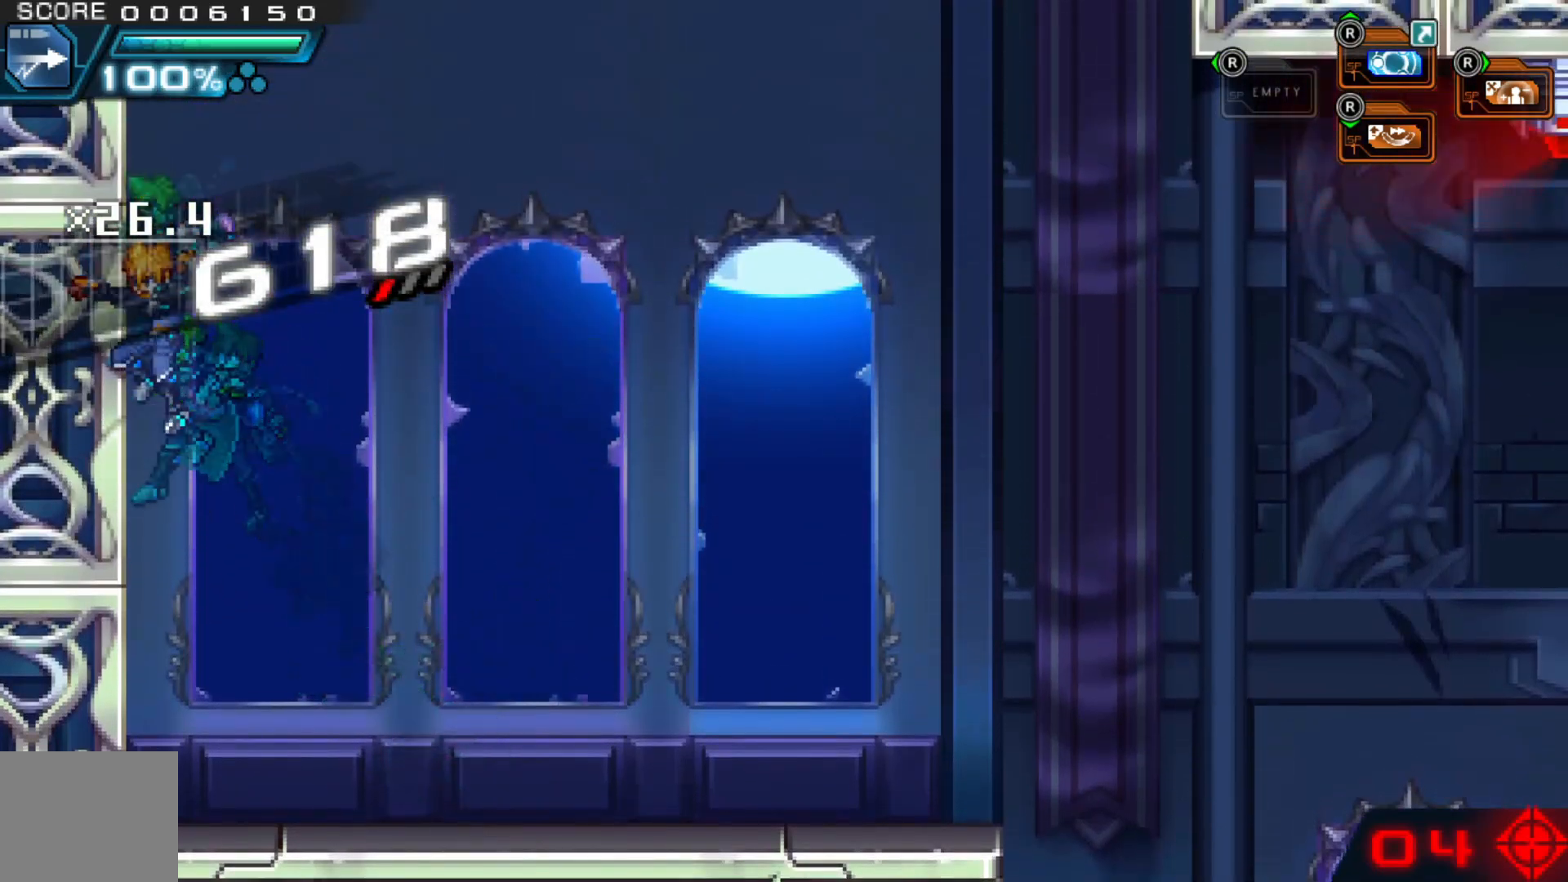
{"buttons": ["A"], "left_stick": "center", "right_stick": "center", "events": [[67, "left_stick", "center"], [117, "left_stick", "right"], [167, "A", "up"], [417, "left_stick", "center"], [500, "A", "down"]]}
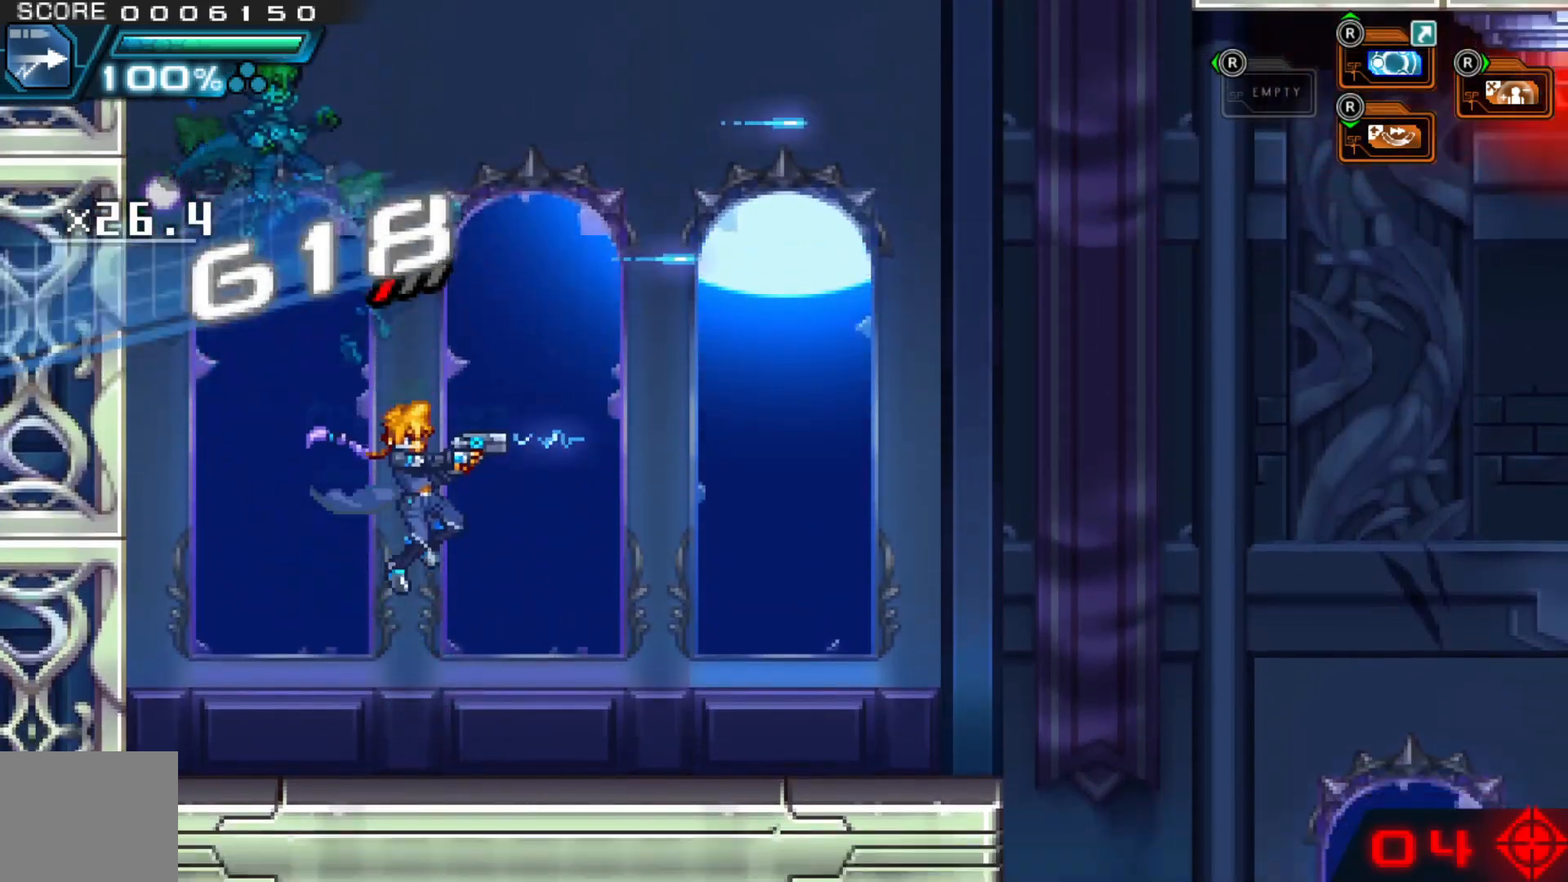
{"buttons": ["A"], "left_stick": "left", "right_stick": "center"}
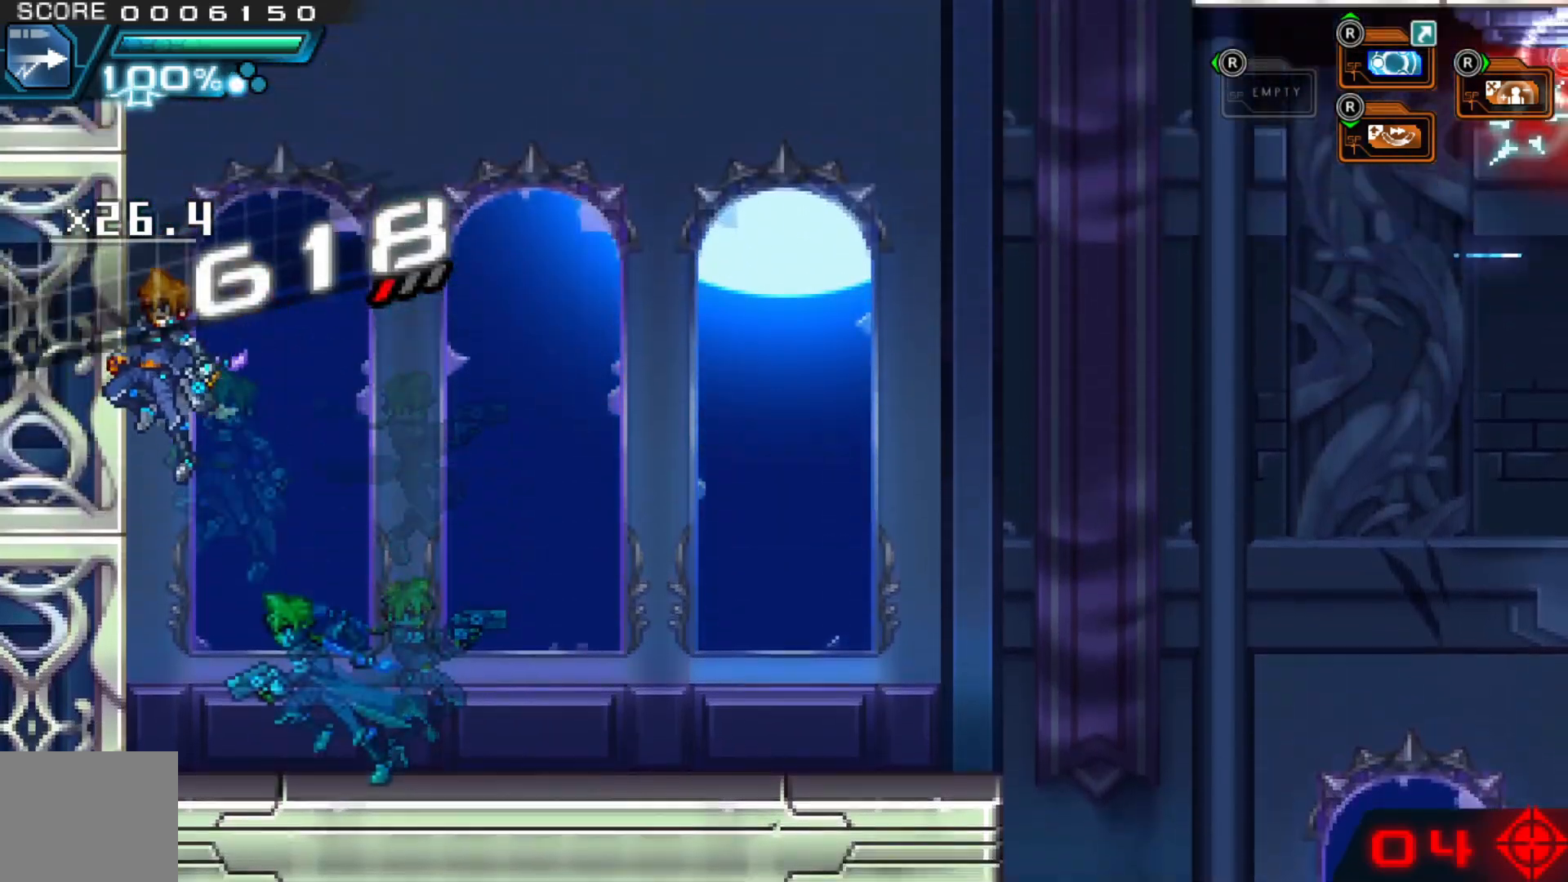
{"buttons": [], "left_stick": "right", "right_stick": "center", "events": [[17, "A", "up"], [117, "A", "down"], [167, "left_stick", "up"], [217, "left_stick", "right"], [350, "A", "up"]]}
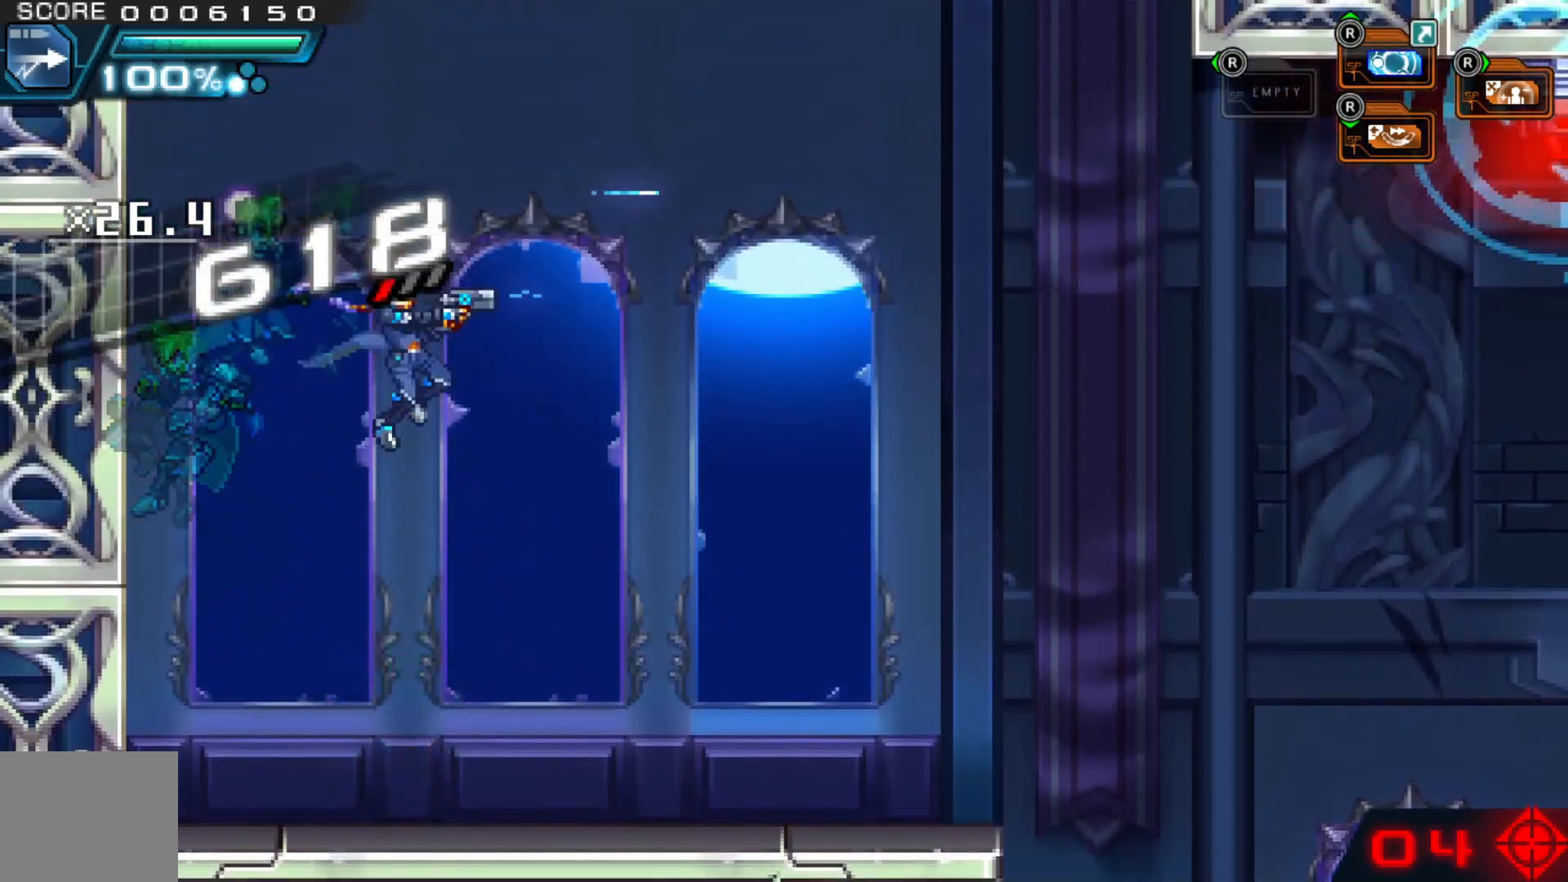
{"buttons": [], "left_stick": "right", "right_stick": "center"}
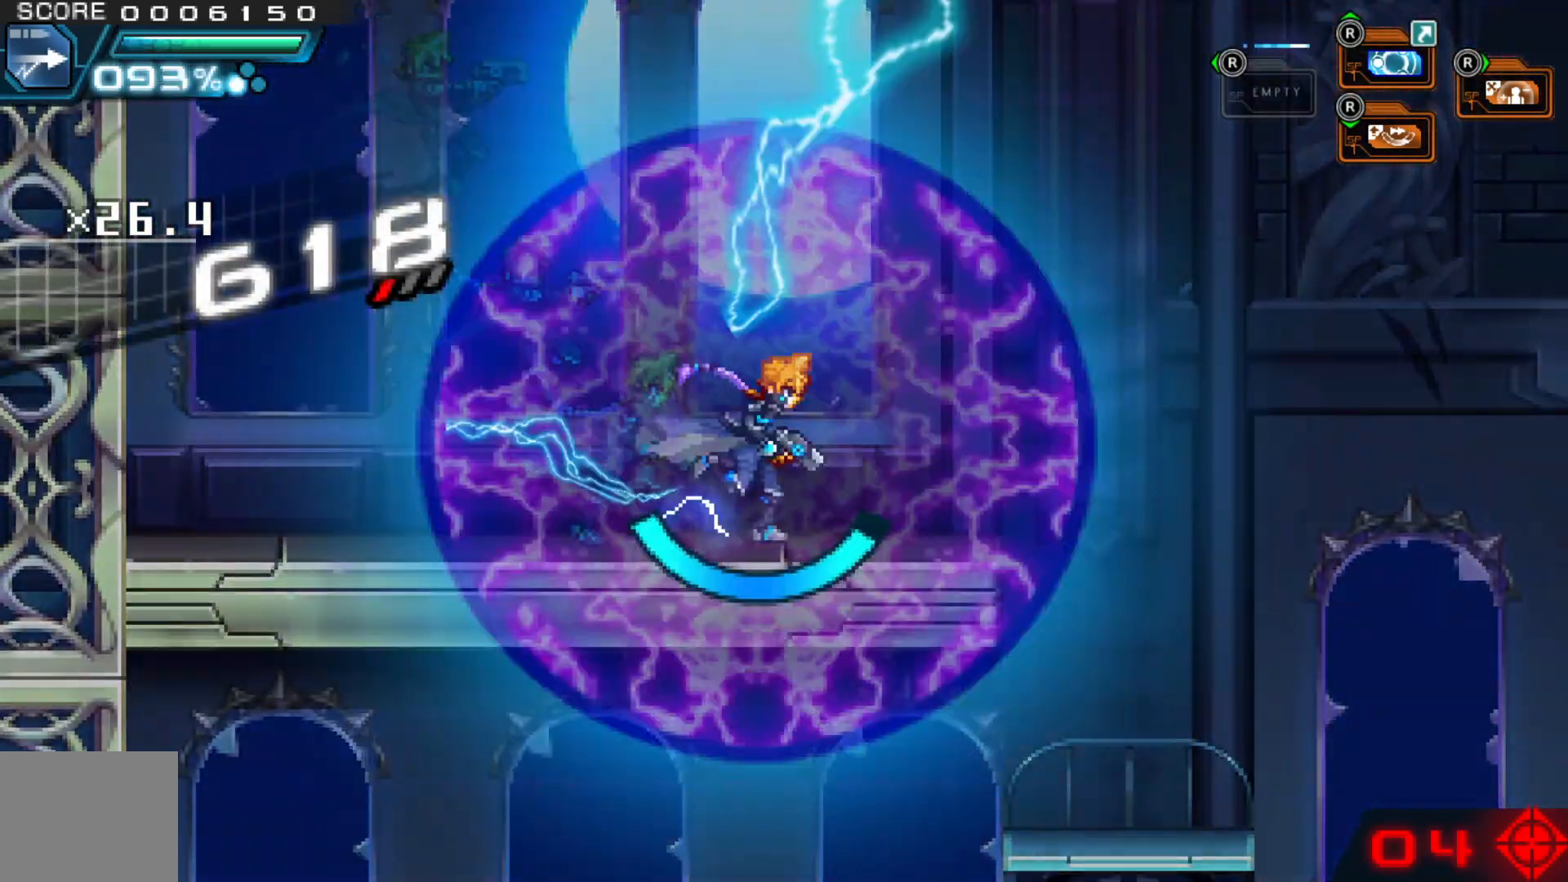
{"buttons": ["A"], "left_stick": "right", "right_stick": "center", "events": [[217, "A", "down"]]}
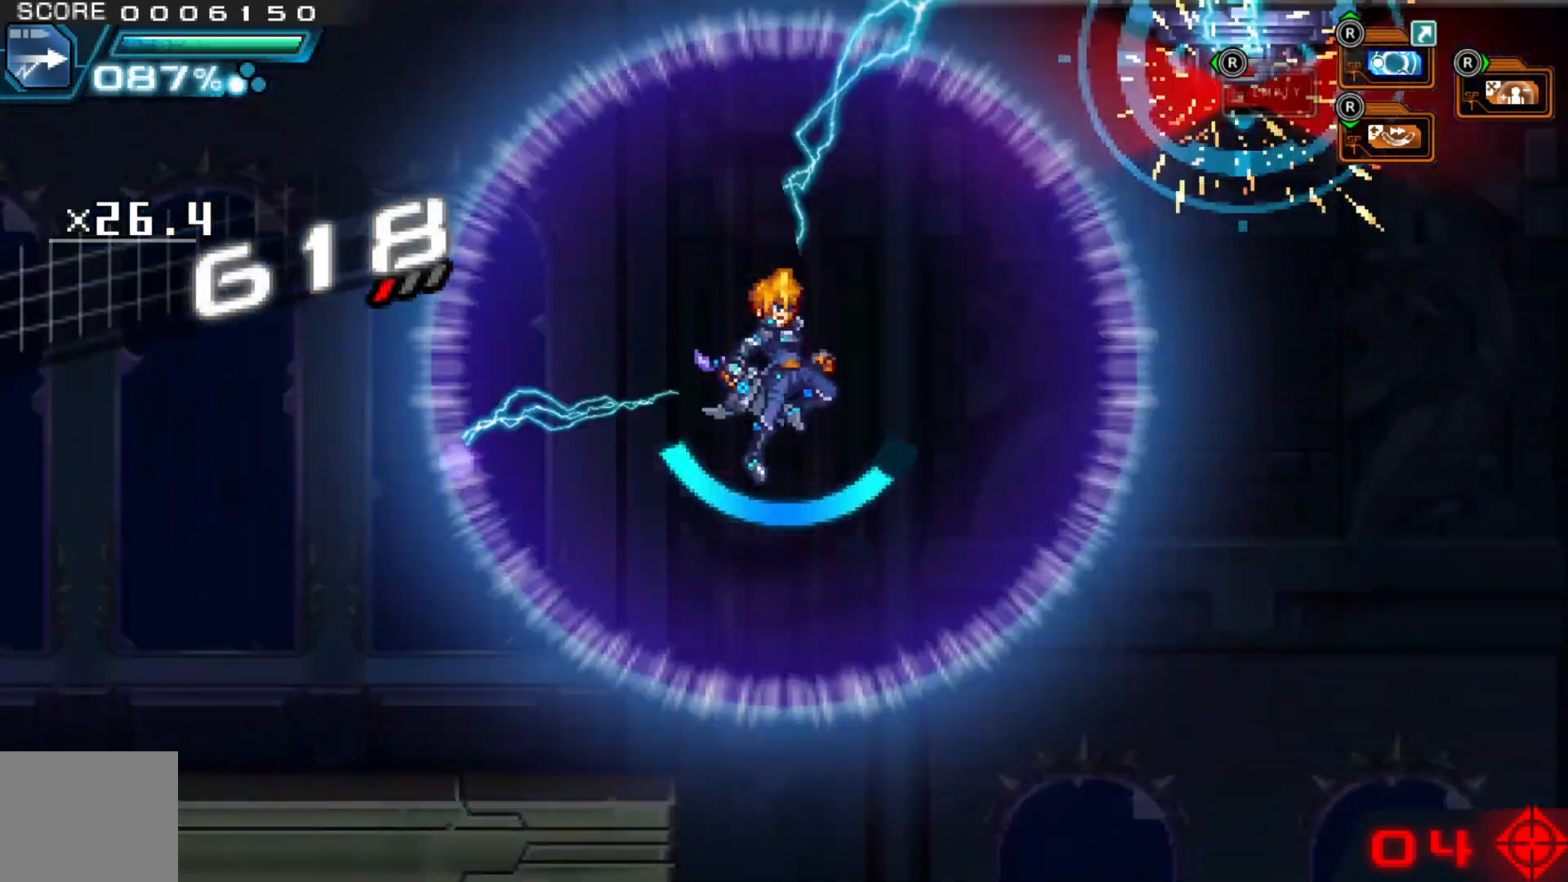
{"buttons": [], "left_stick": "right", "right_stick": "center", "events": [[167, "A", "up"]]}
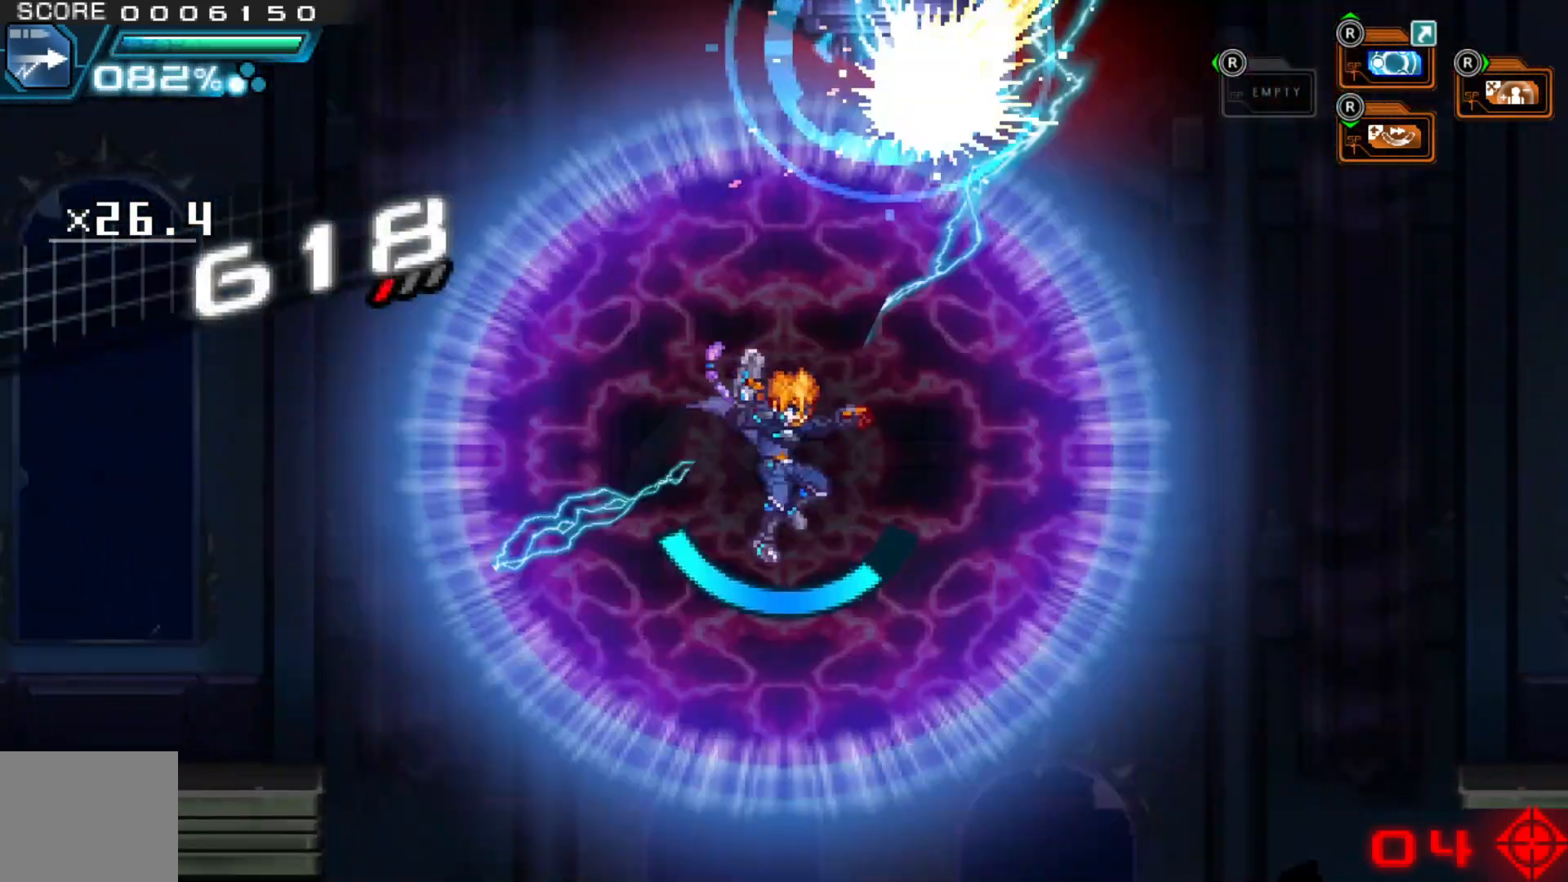
{"buttons": [], "left_stick": "left", "right_stick": "center", "events": [[467, "left_stick", "left"]]}
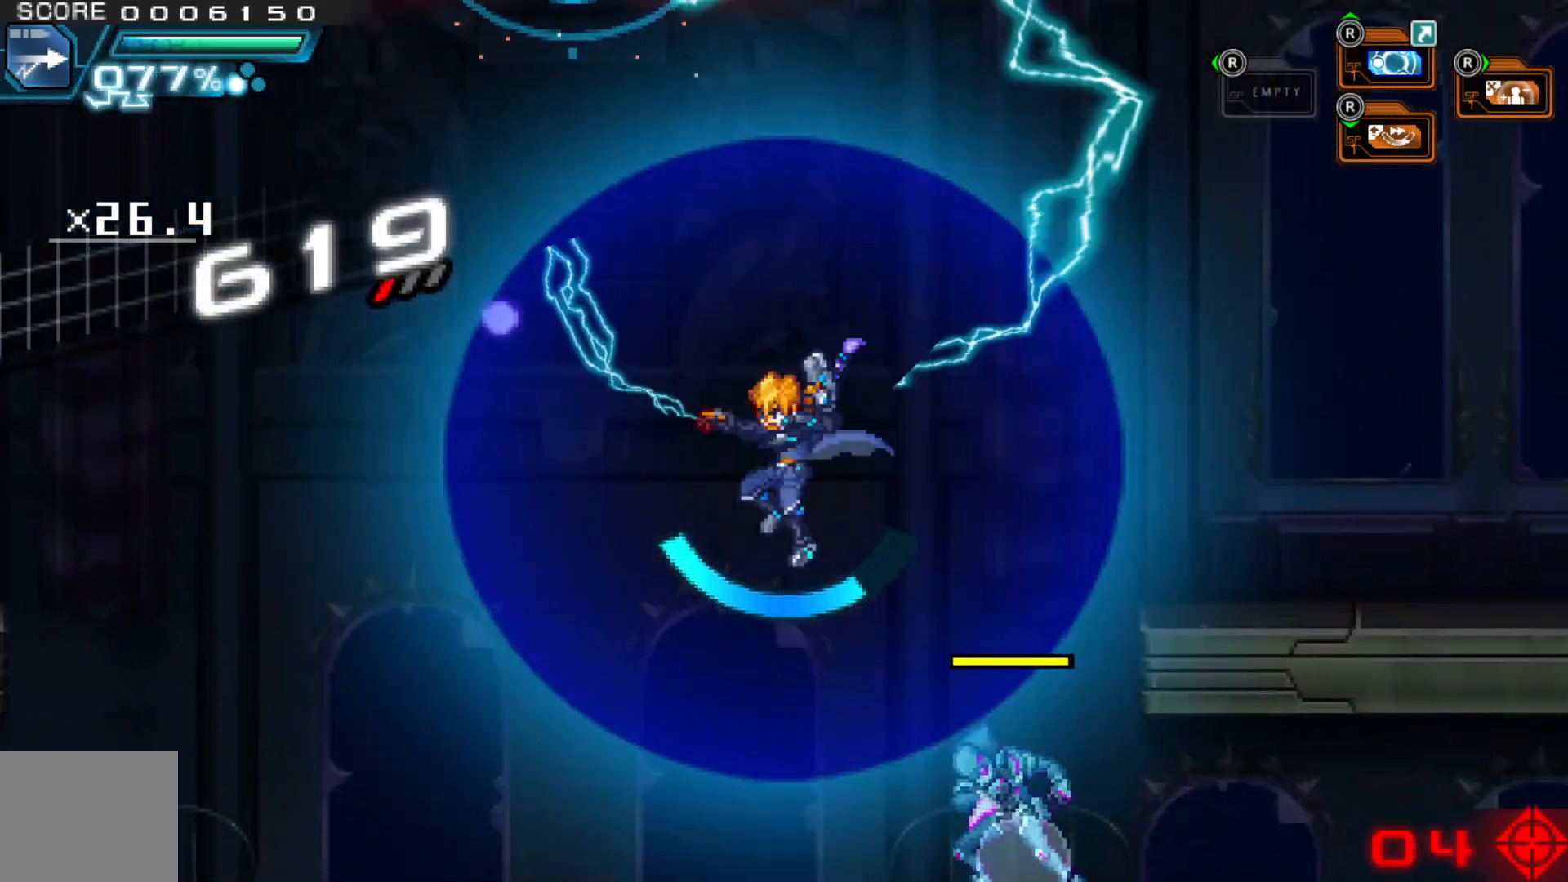
{"buttons": [], "left_stick": "left", "right_stick": "center", "events": []}
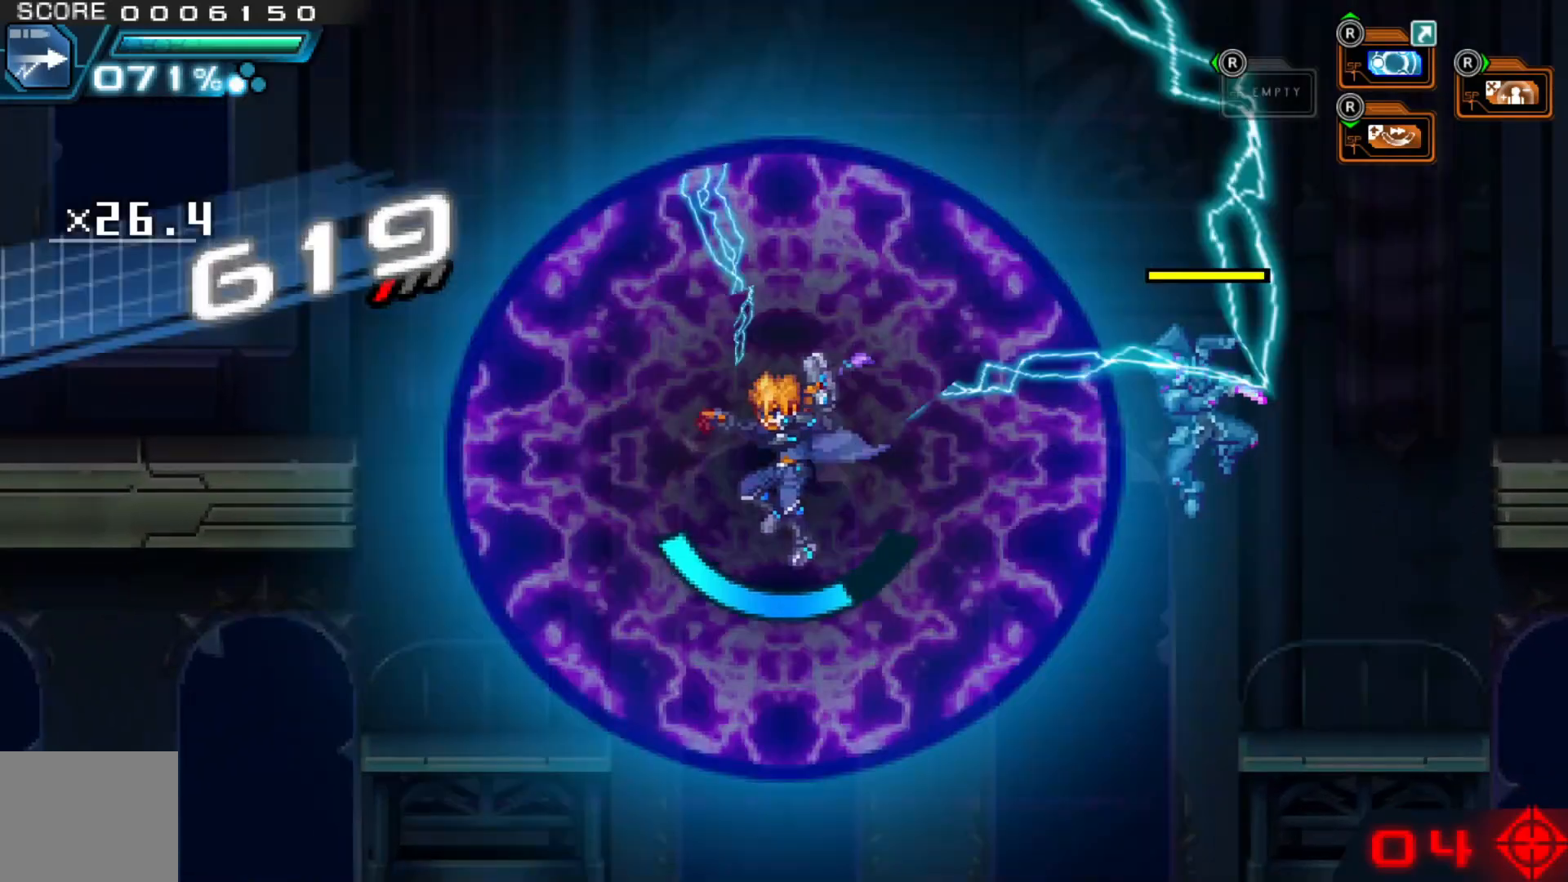
{"buttons": [], "left_stick": "up", "right_stick": "center", "events": [[467, "left_stick", "up"]]}
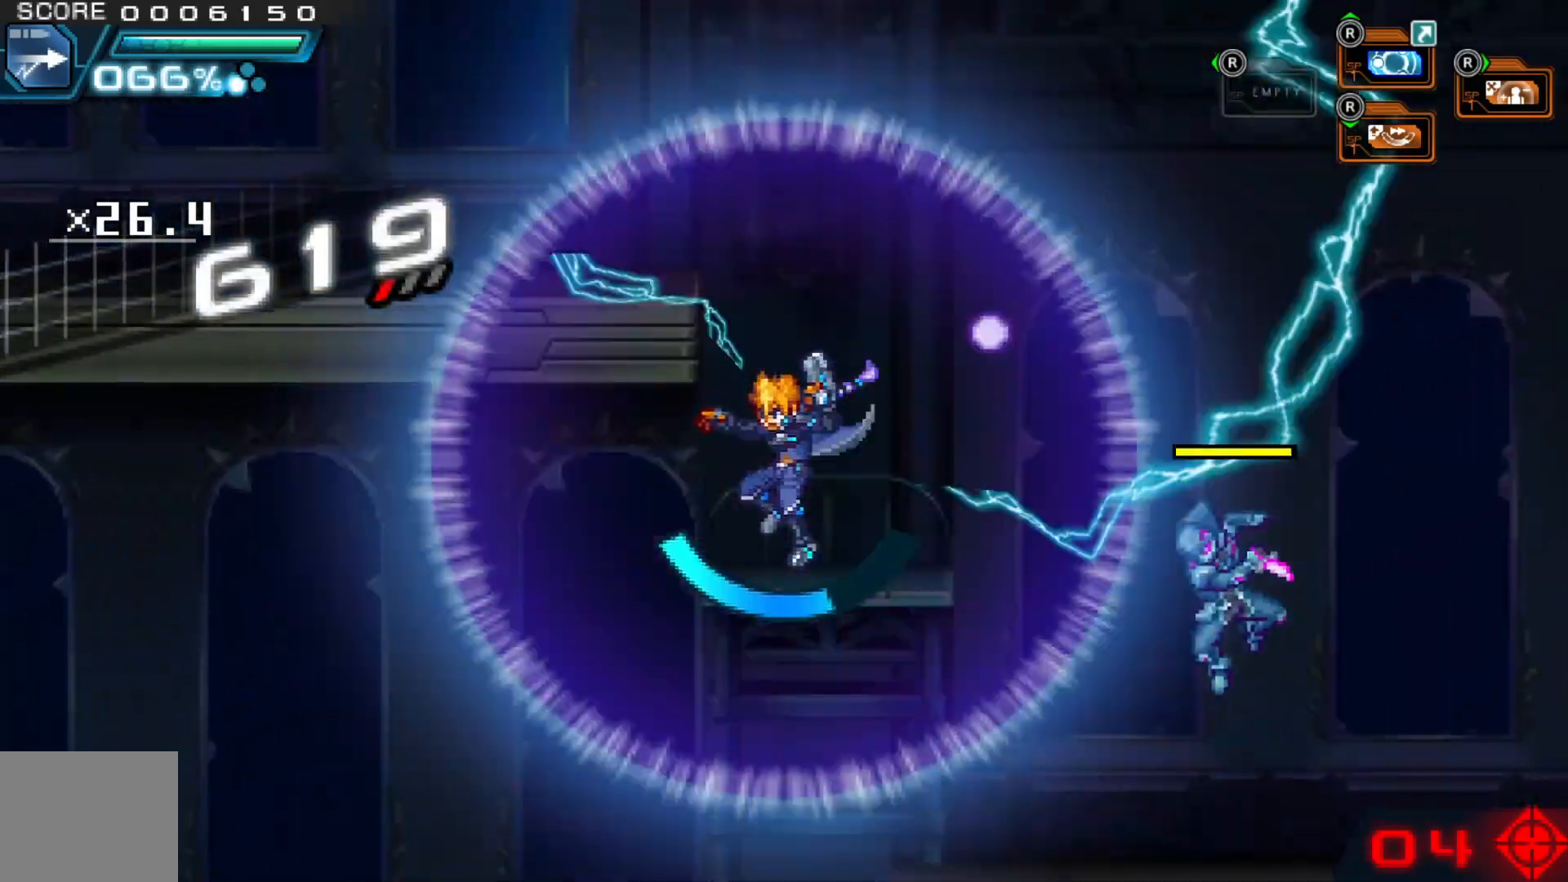
{"buttons": ["A"], "left_stick": "right", "right_stick": "center", "events": [[67, "left_stick", "center"], [167, "left_stick", "right"], [300, "A", "down"]]}
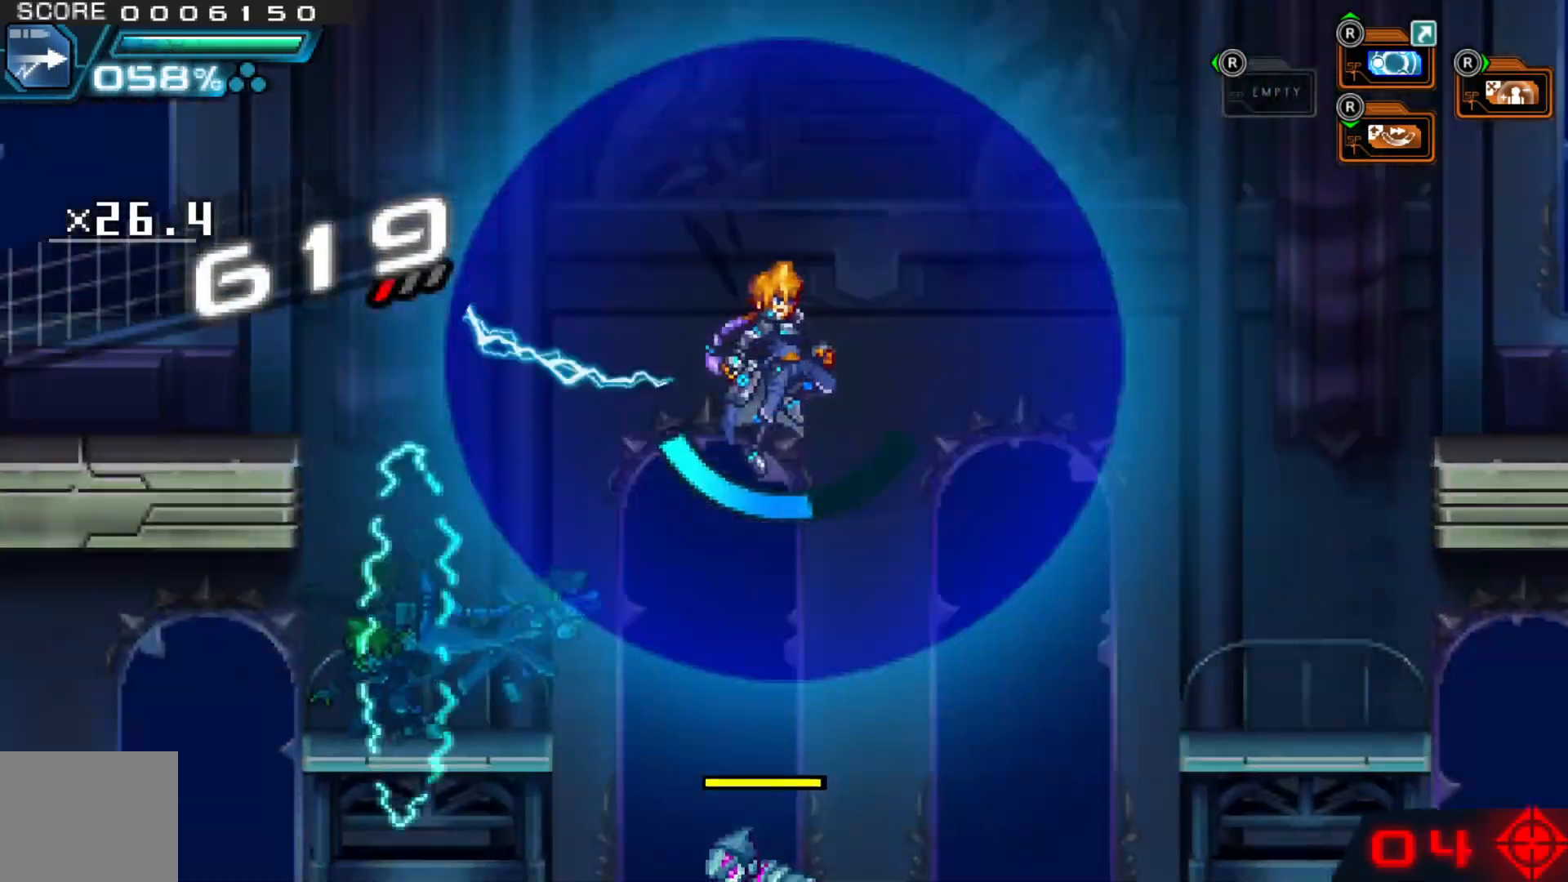
{"buttons": [], "left_stick": "center", "right_stick": "center", "events": [[50, "A", "up"], [300, "left_stick", "left"], [417, "left_stick", "center"]]}